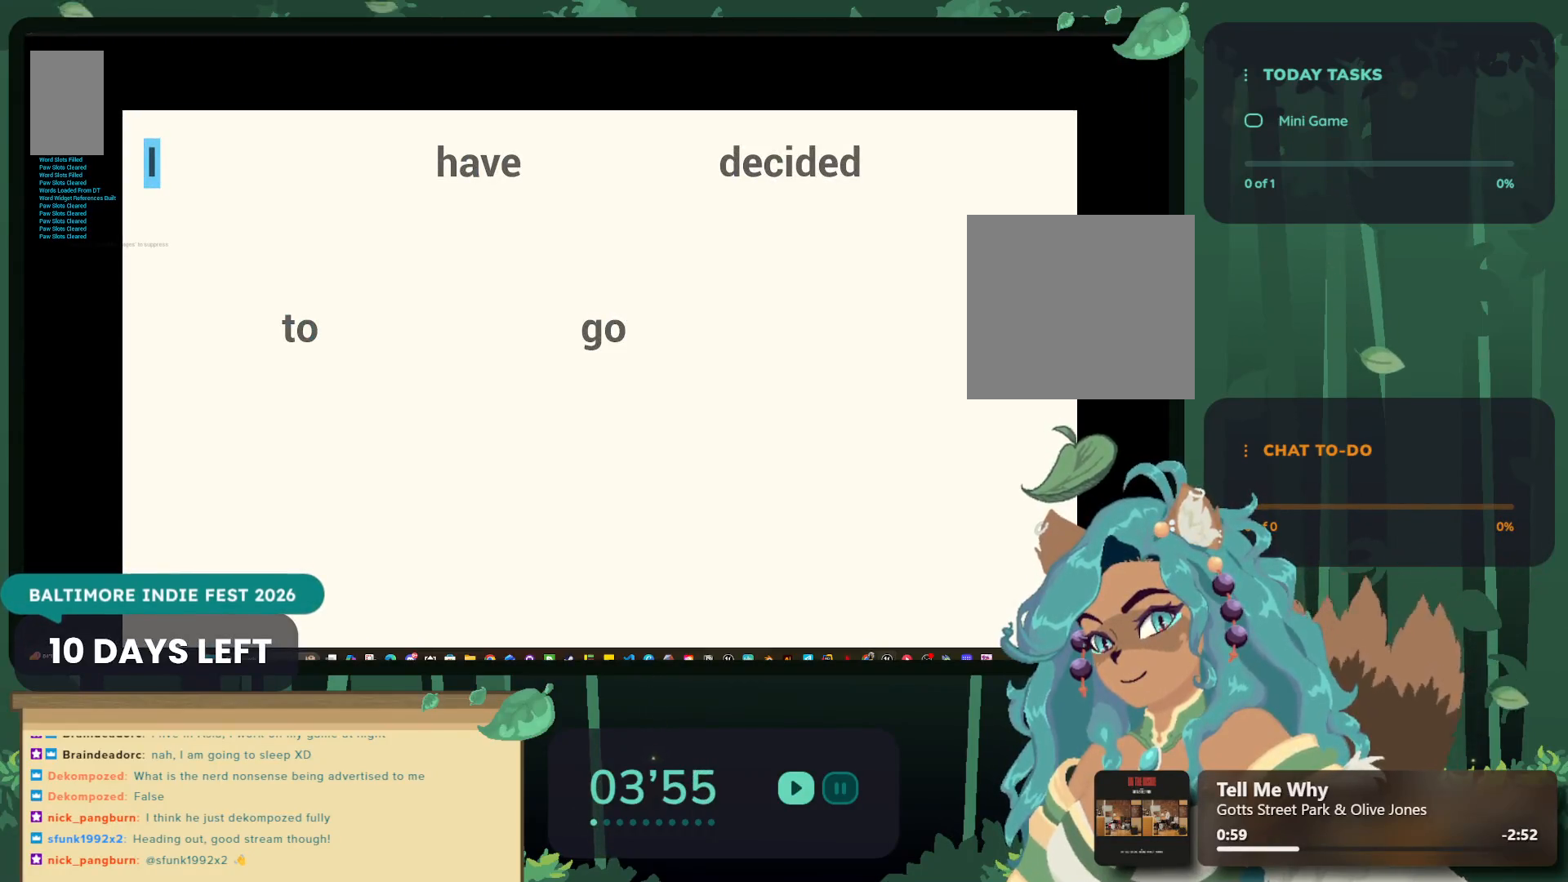
Gameplay with a controller (Xbox layout); each line is a JSON object with the inputs held at the frame after it. "events" lists button and stick changes between this image and that frame as [ms after this image, input, new state], when the widget could be followed in between.
{"buttons": [], "left_stick": "center", "right_stick": "center", "events": [[250, "A", "down"], [367, "A", "up"]]}
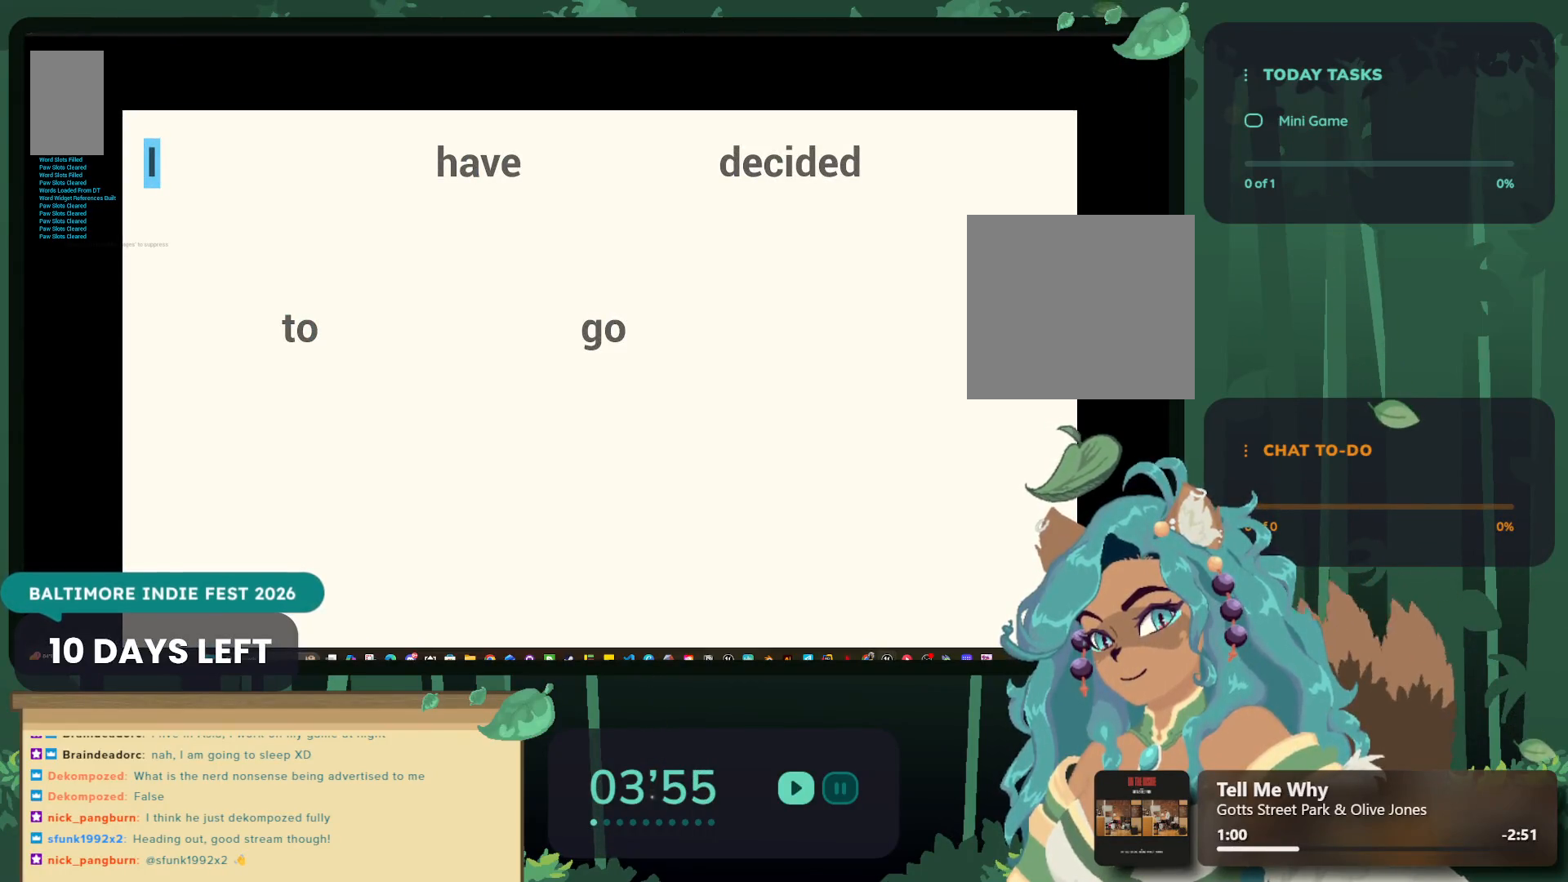
{"buttons": [], "left_stick": "center", "right_stick": "center", "events": [[117, "A", "down"], [167, "A", "up"], [450, "A", "down"], [483, "A", "up"]]}
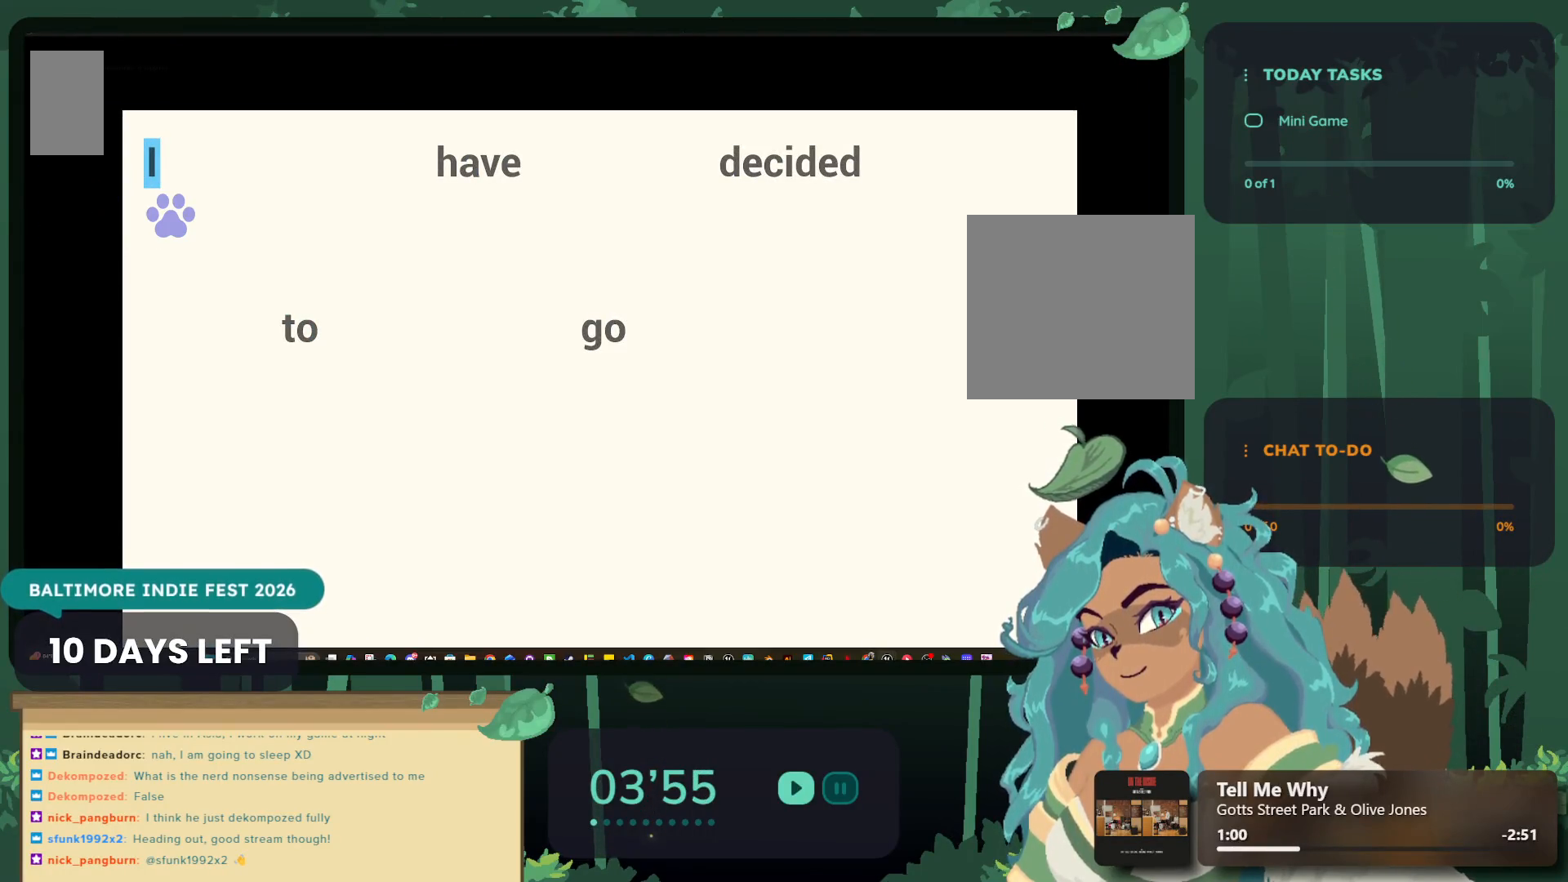
{"buttons": [], "left_stick": "center", "right_stick": "center", "events": [[283, "A", "down"], [300, "A", "up"]]}
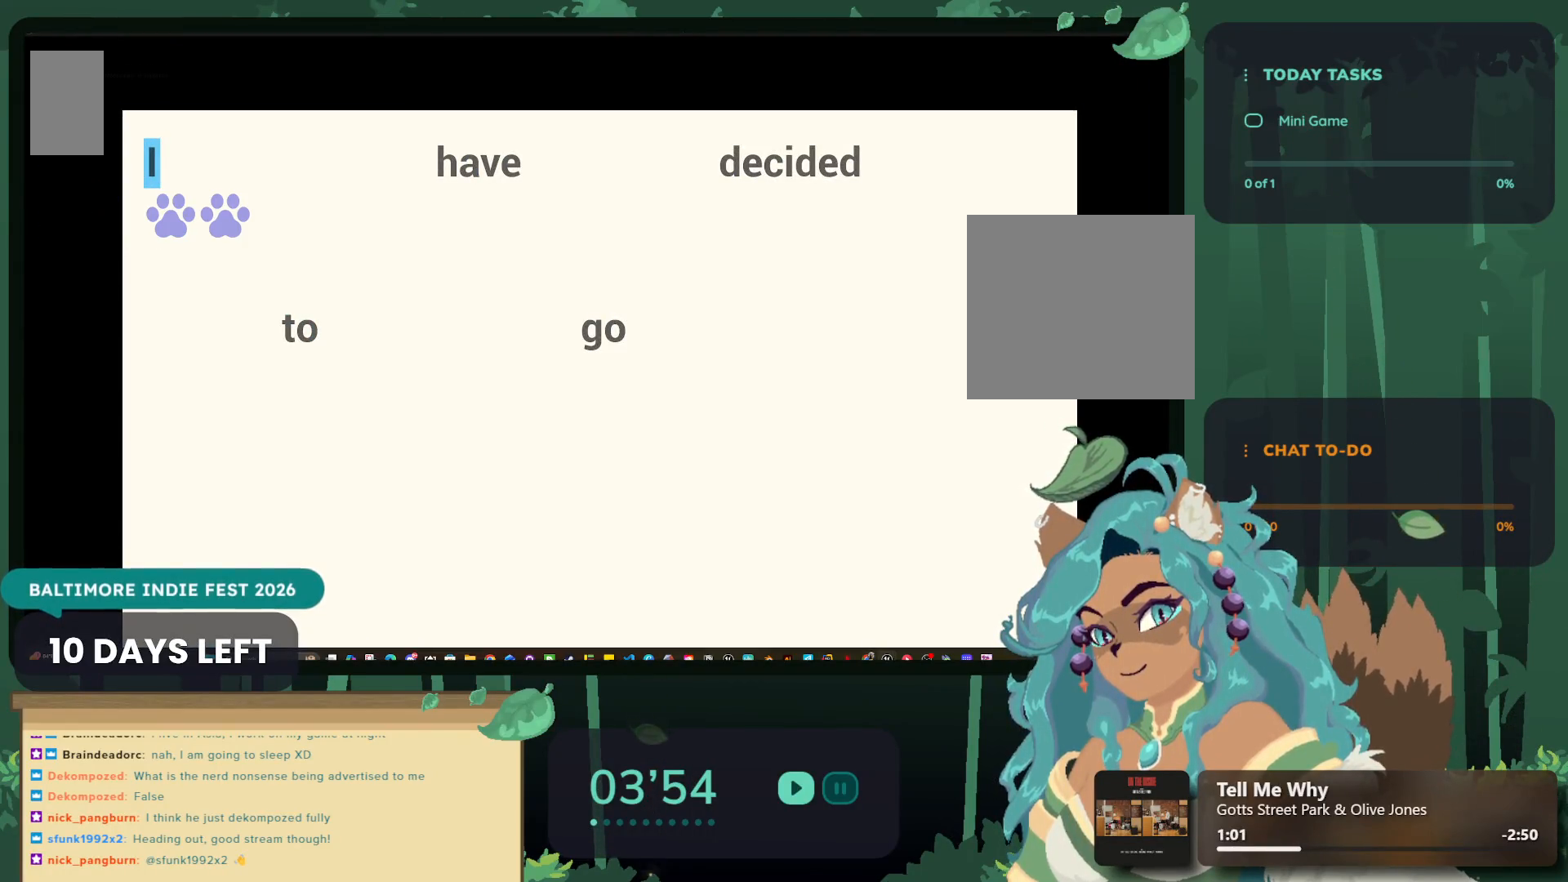
{"buttons": [], "left_stick": "center", "right_stick": "center", "events": [[233, "left_stick", "left"], [450, "left_stick", "center"]]}
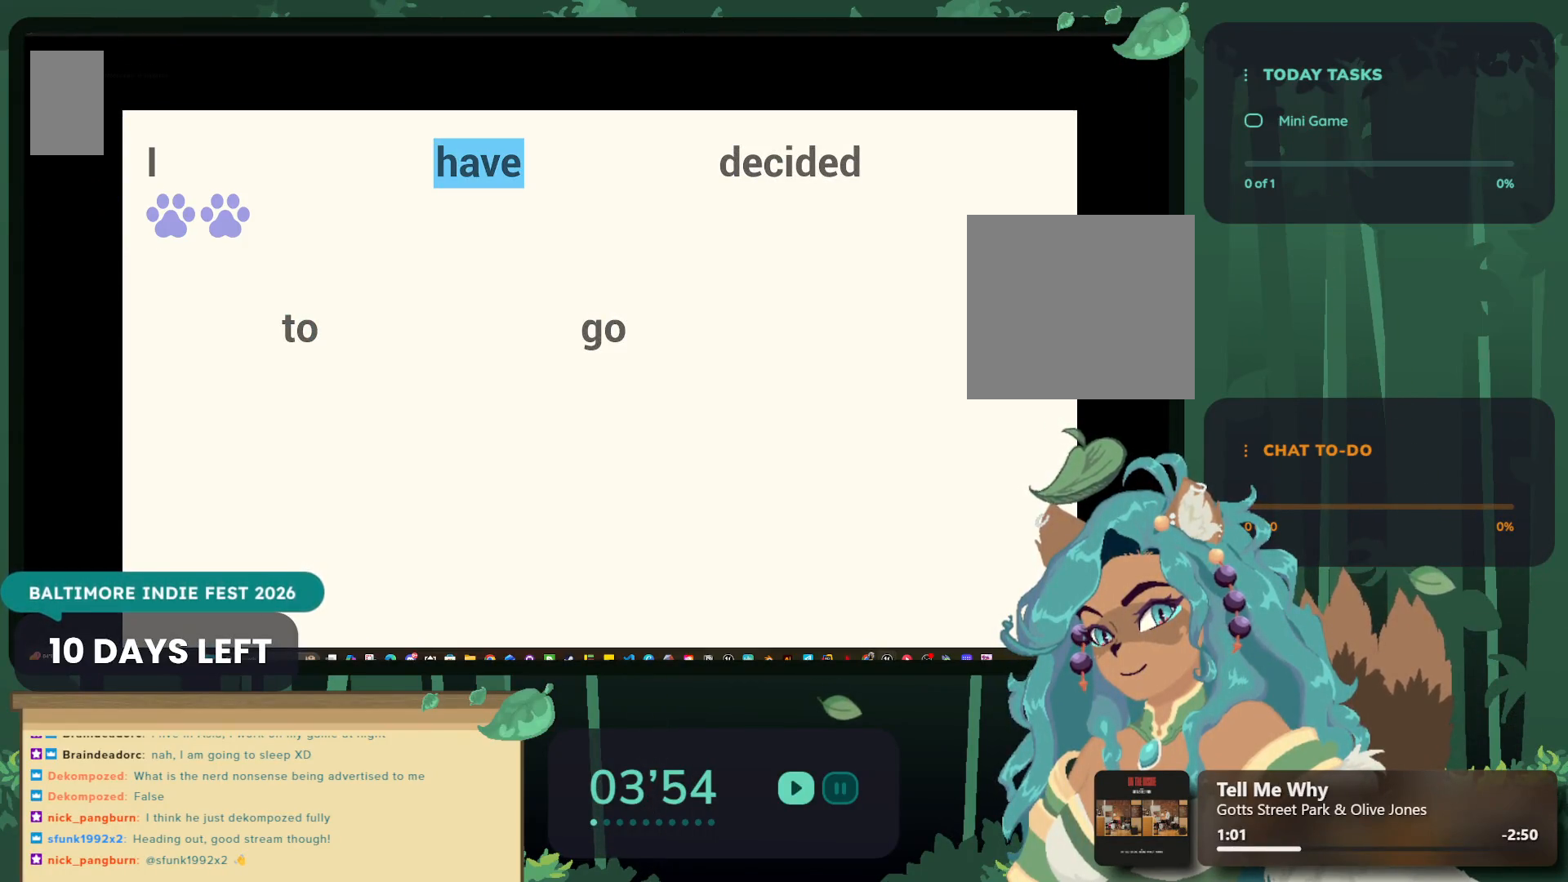
{"buttons": [], "left_stick": "center", "right_stick": "center", "events": []}
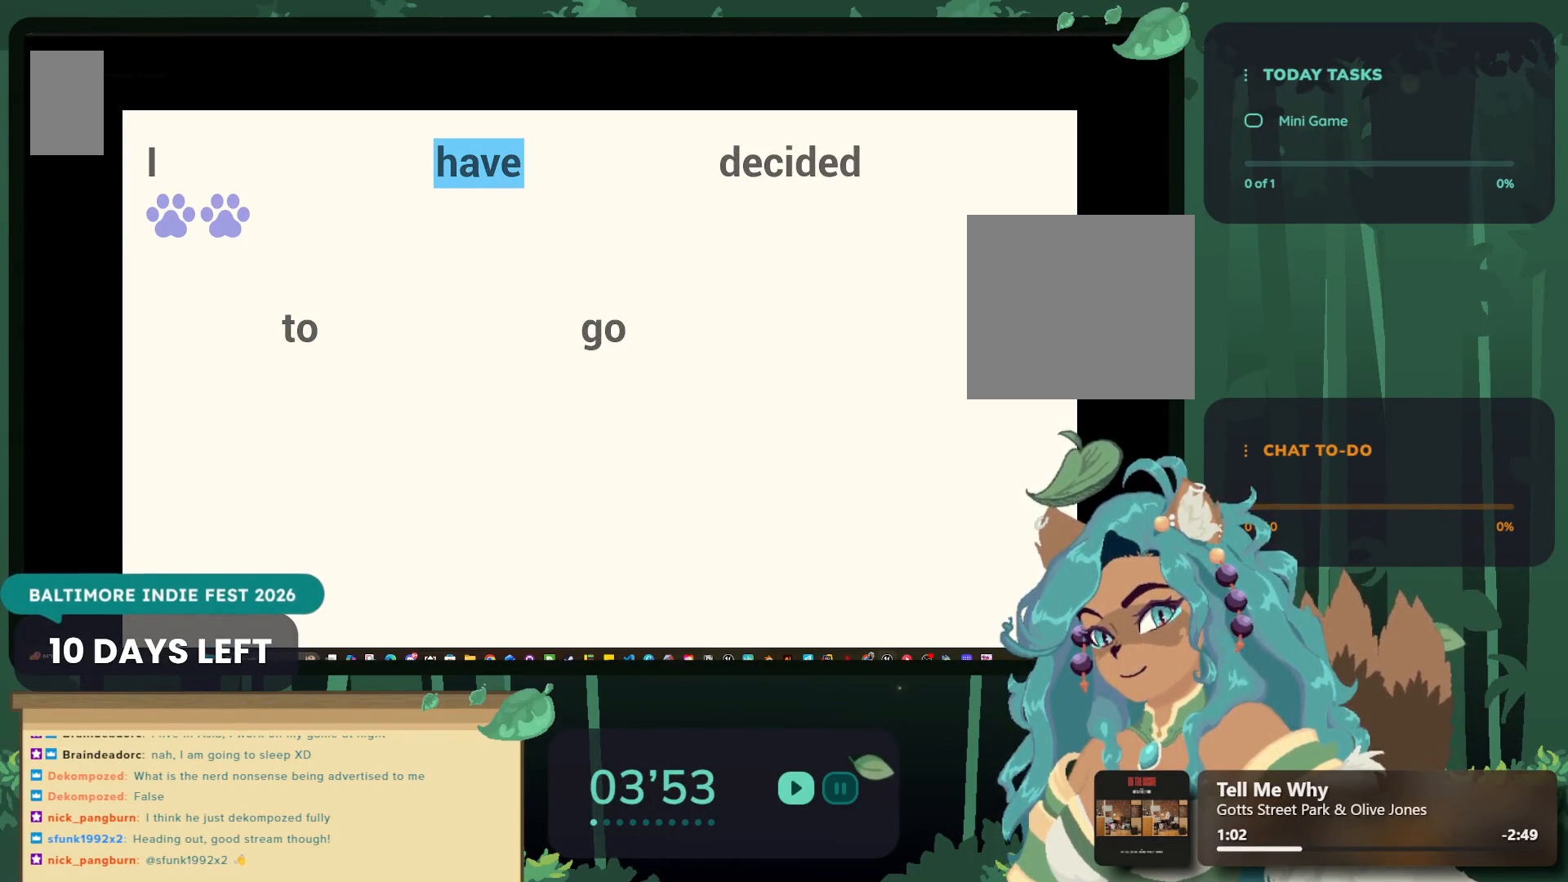
{"buttons": [], "left_stick": "left", "right_stick": "center", "events": [[17, "A", "down"], [150, "A", "up"], [350, "A", "down"], [400, "A", "up"], [500, "left_stick", "left"]]}
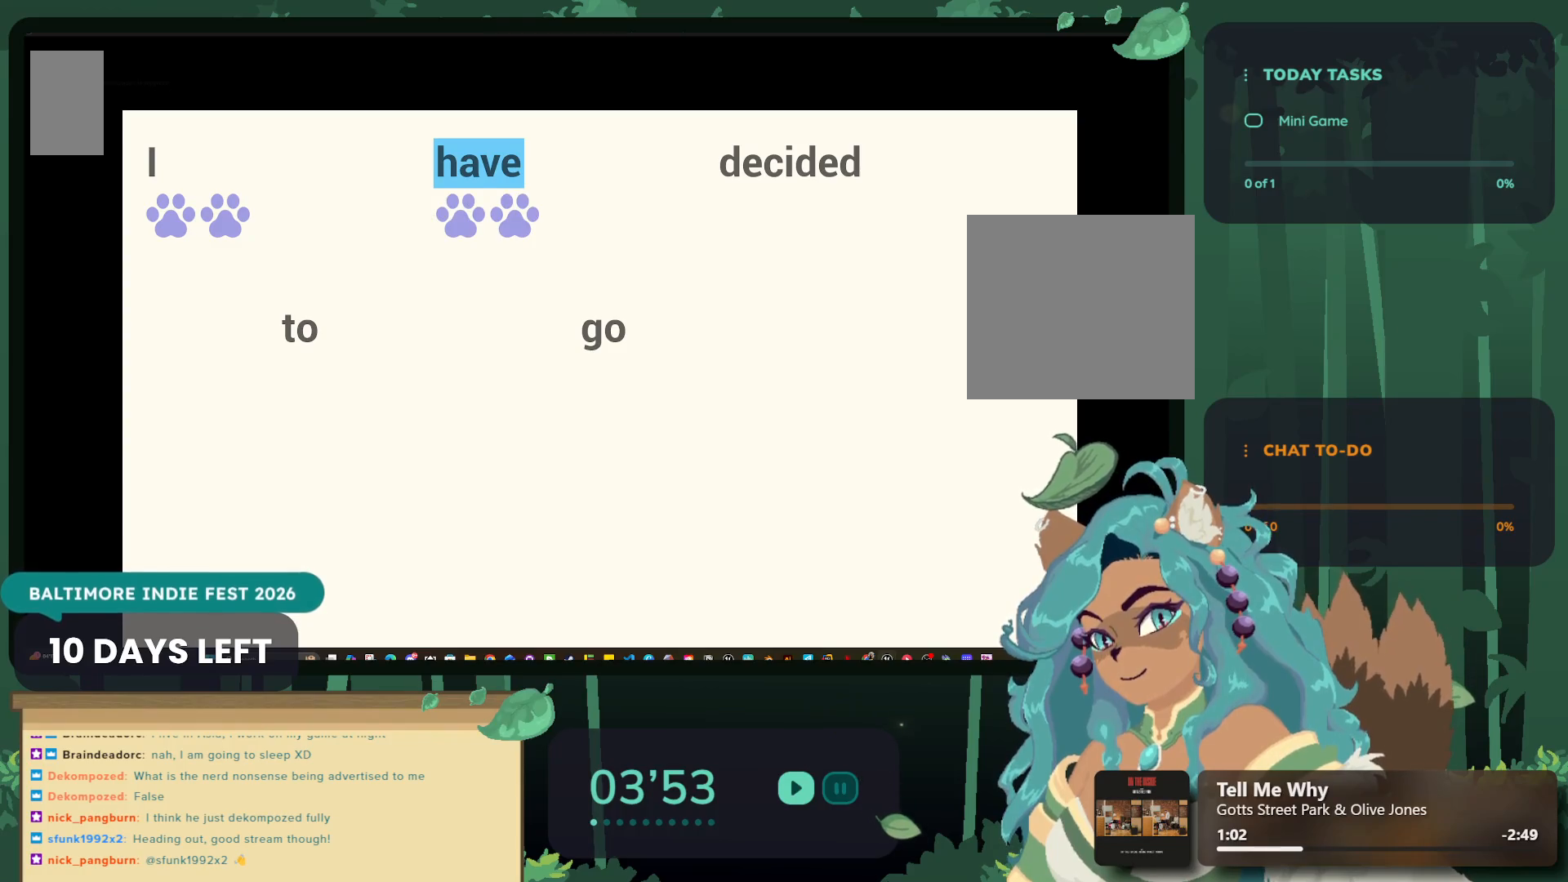
{"buttons": [], "left_stick": "center", "right_stick": "center", "events": [[183, "left_stick", "center"], [300, "A", "down"], [400, "A", "up"]]}
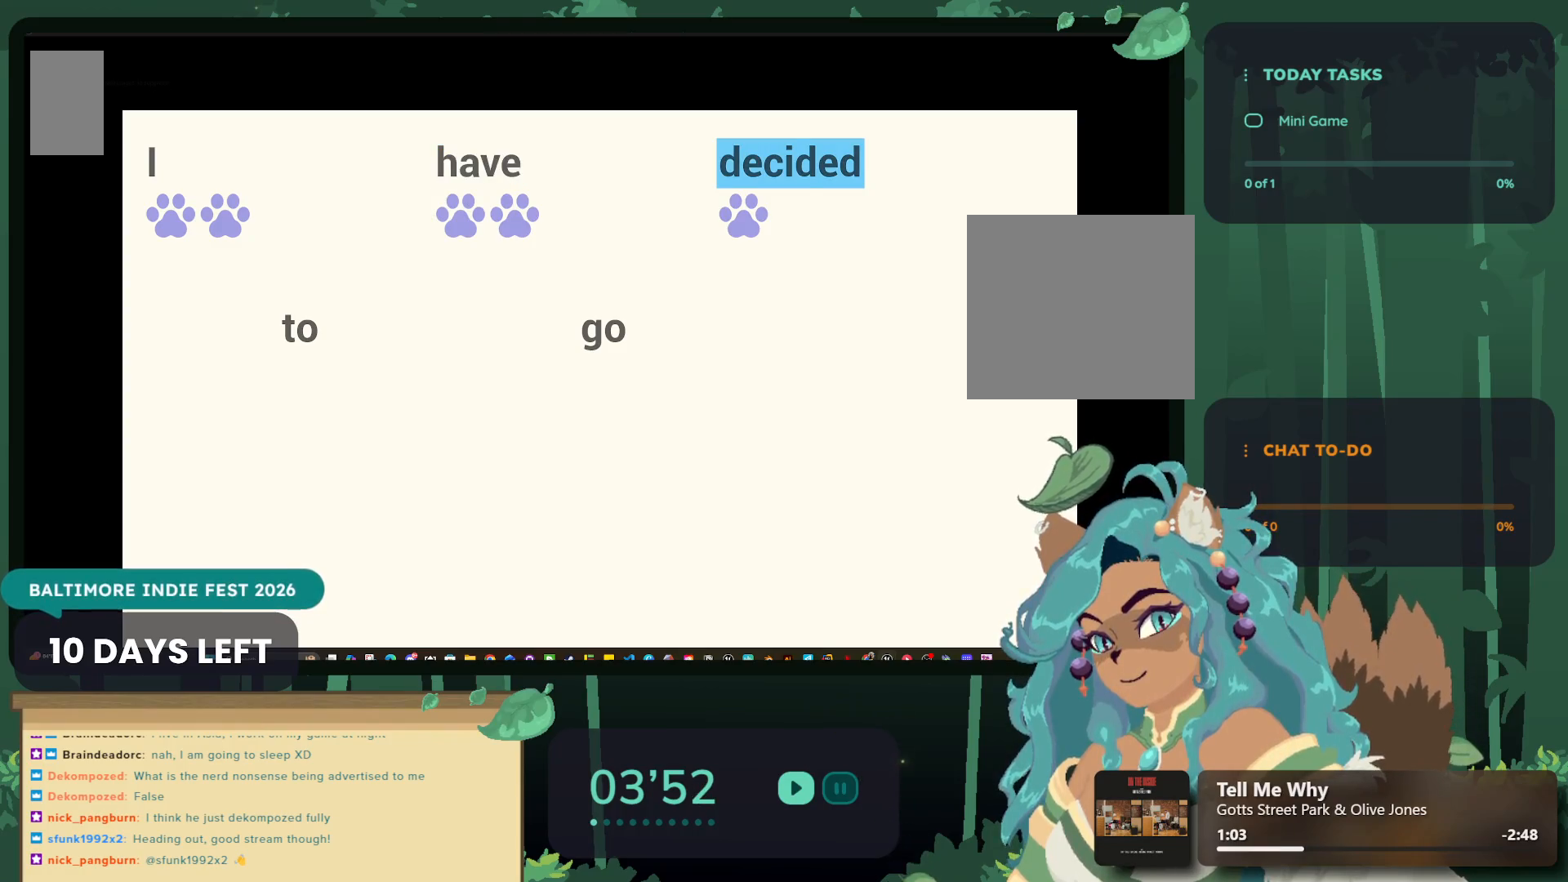
{"buttons": [], "left_stick": "center", "right_stick": "center", "events": [[33, "A", "down"], [83, "A", "up"], [183, "left_stick", "left"], [317, "left_stick", "center"]]}
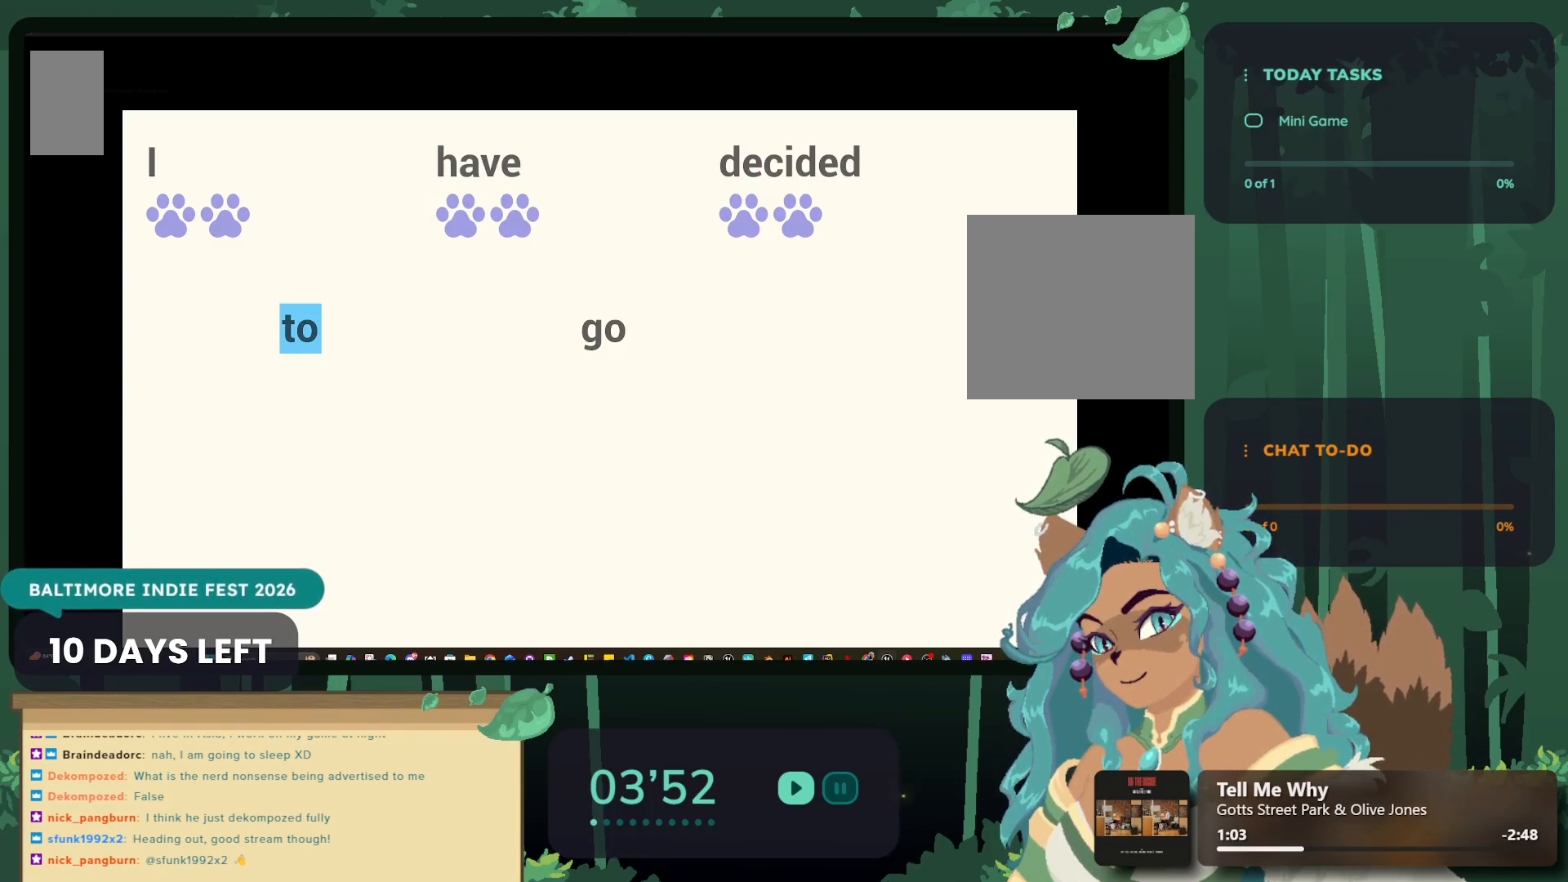
{"buttons": [], "left_stick": "left", "right_stick": "center", "events": [[17, "A", "down"], [100, "A", "up"], [433, "left_stick", "left"]]}
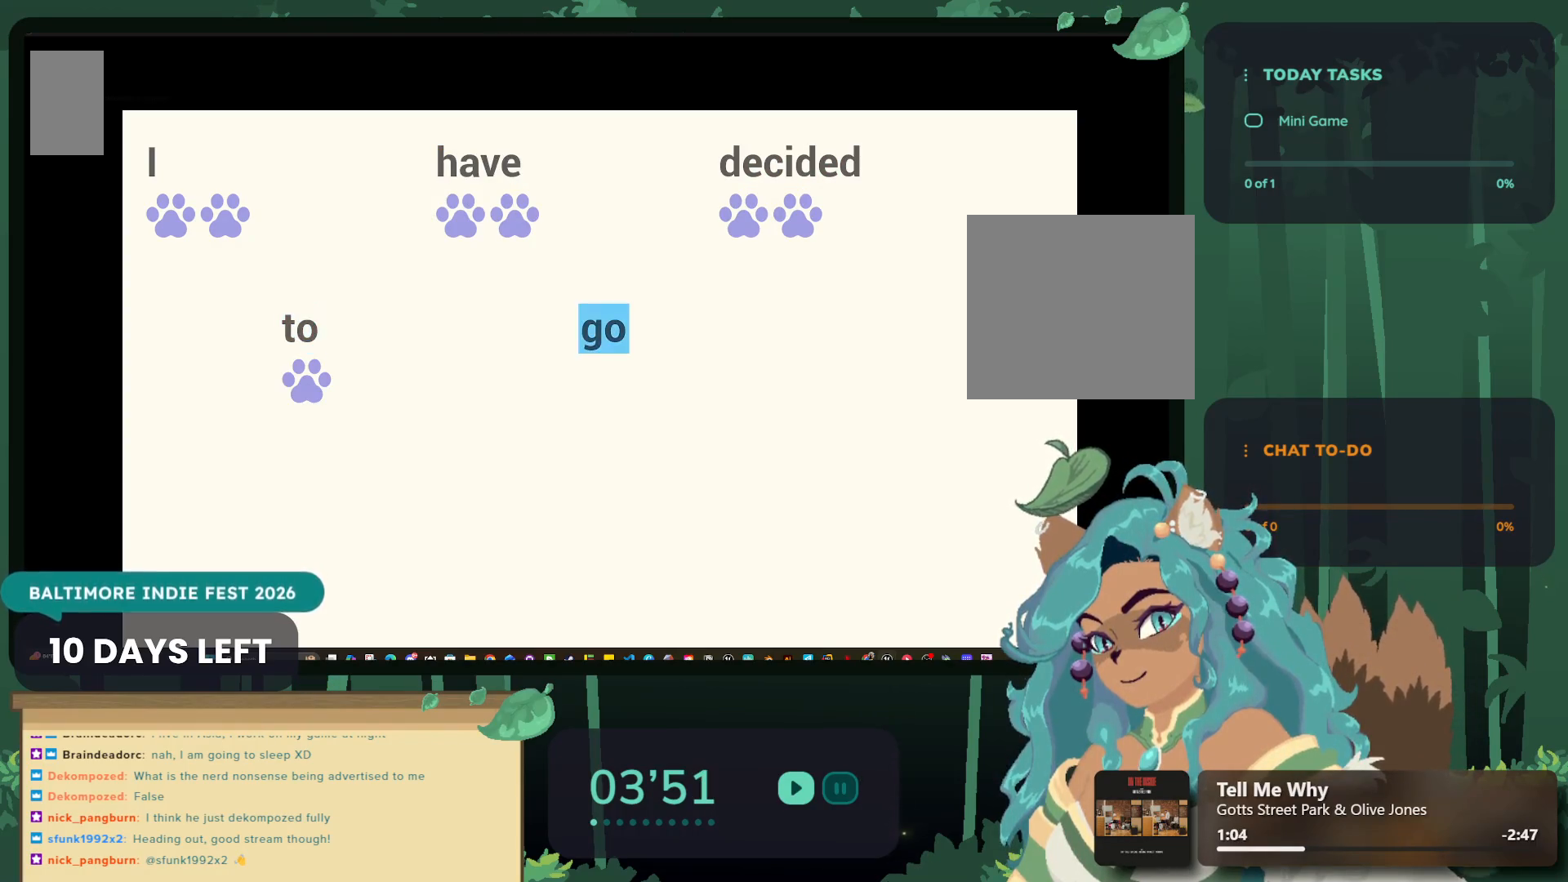
{"buttons": [], "left_stick": "center", "right_stick": "center", "events": [[100, "left_stick", "center"], [183, "A", "down"], [283, "A", "up"]]}
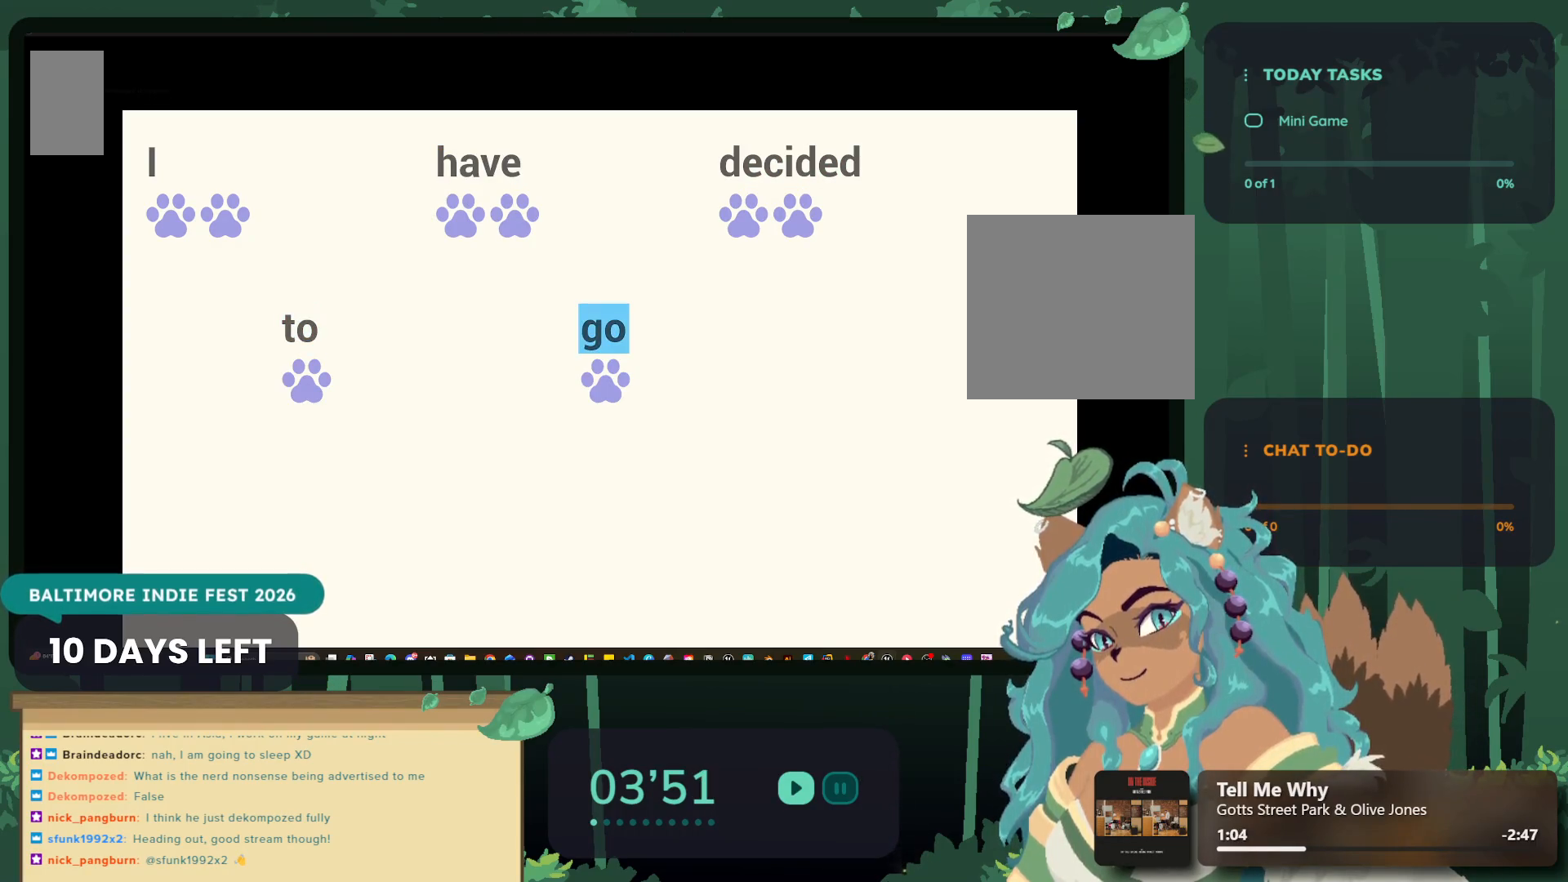
{"buttons": [], "left_stick": "center", "right_stick": "center", "events": [[100, "A", "down"], [200, "A", "up"]]}
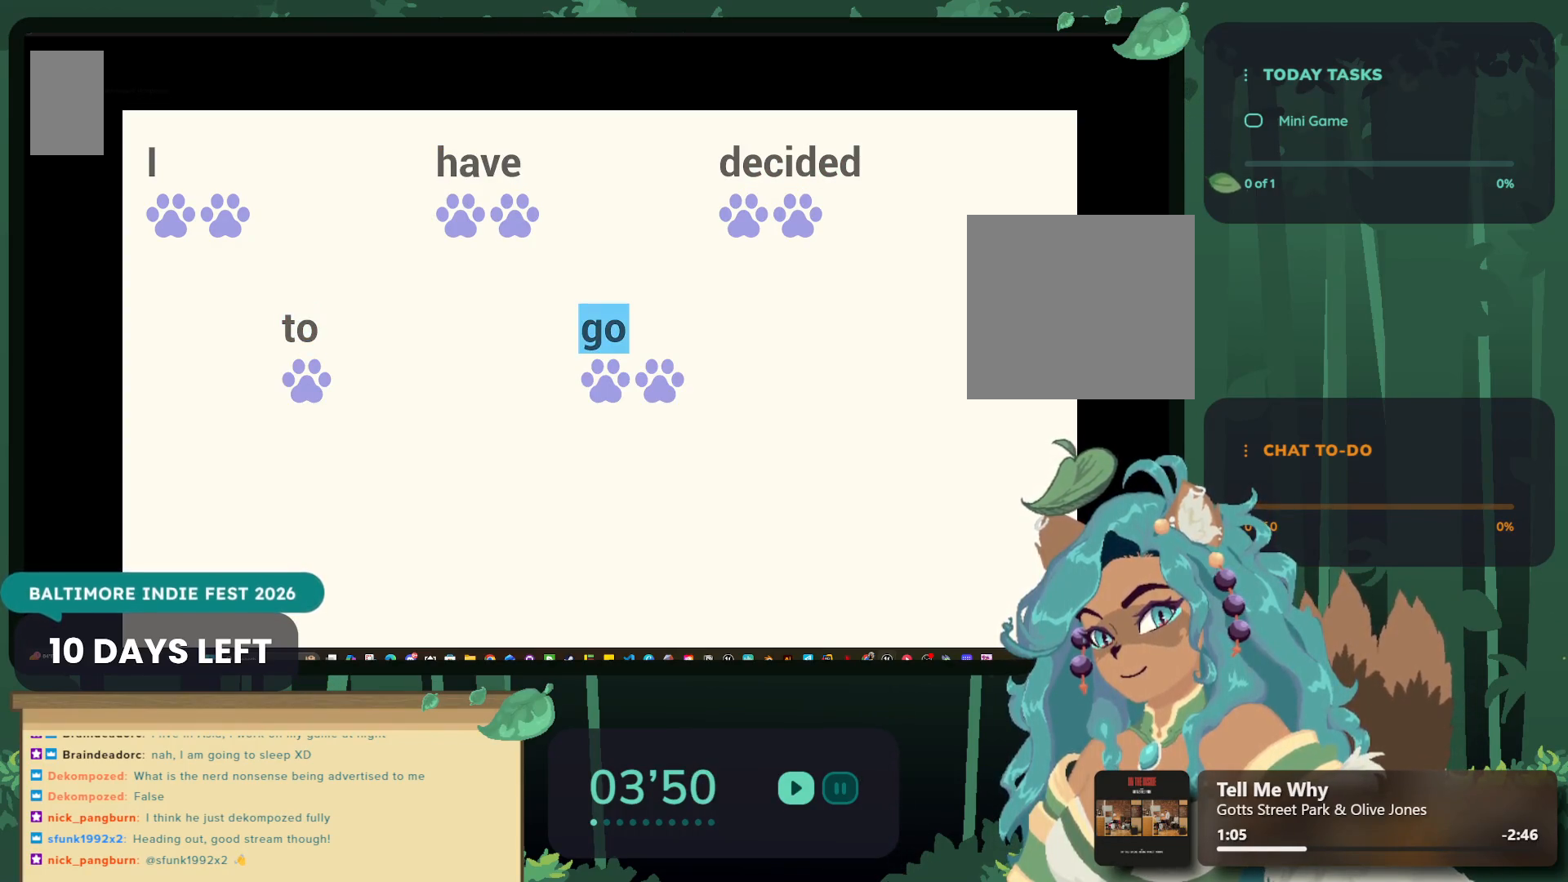
{"buttons": [], "left_stick": "center", "right_stick": "center", "events": [[83, "left_stick", "left"], [233, "left_stick", "center"]]}
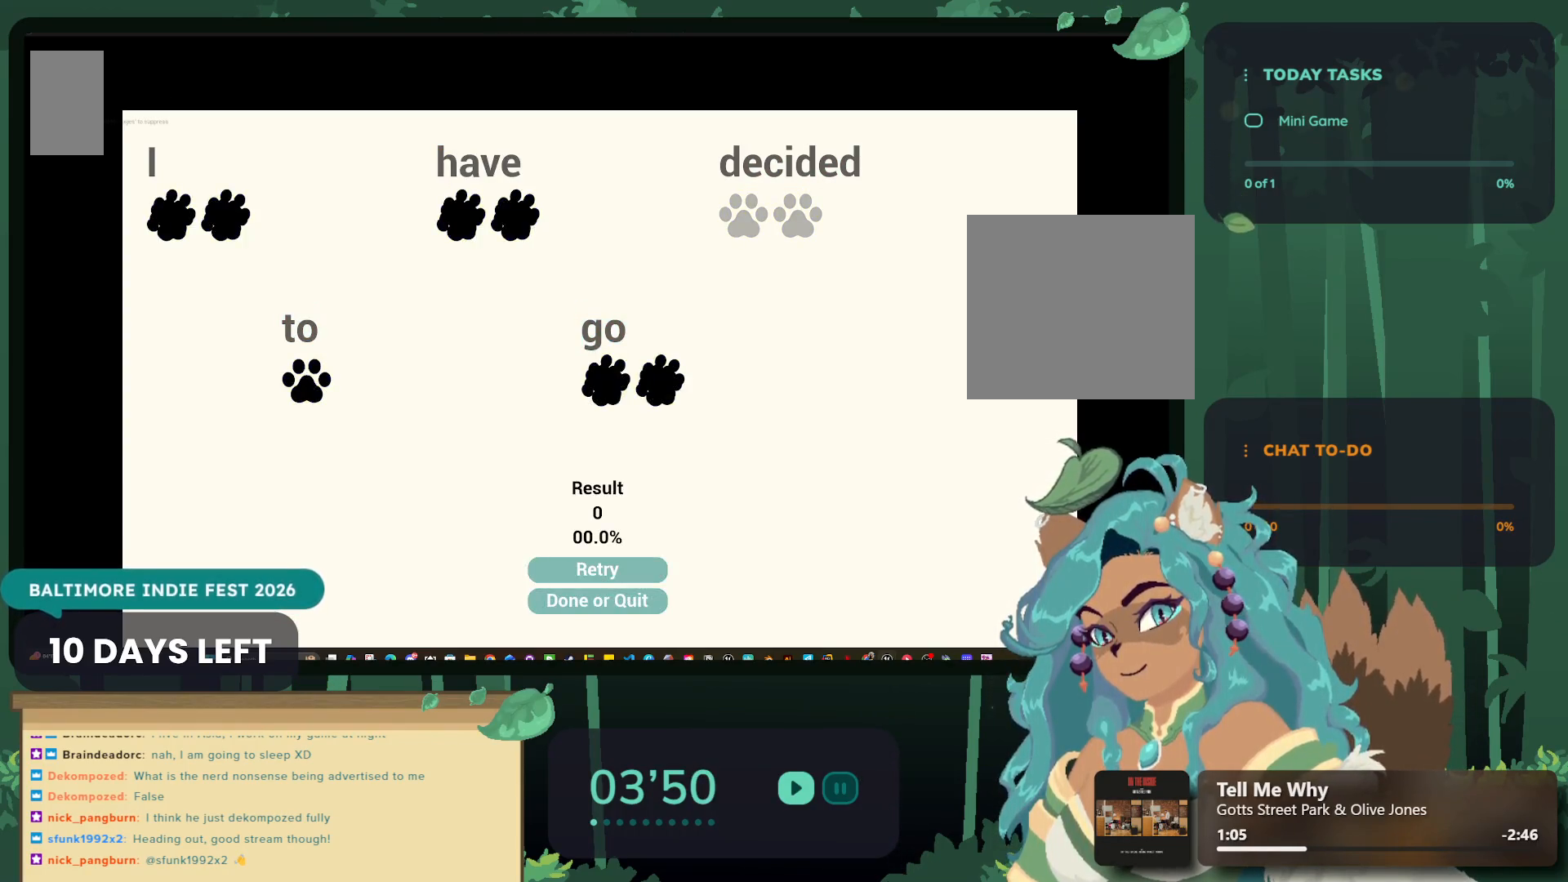
{"buttons": [], "left_stick": "left", "right_stick": "center", "events": [[50, "A", "down"], [150, "A", "up"], [483, "left_stick", "left"]]}
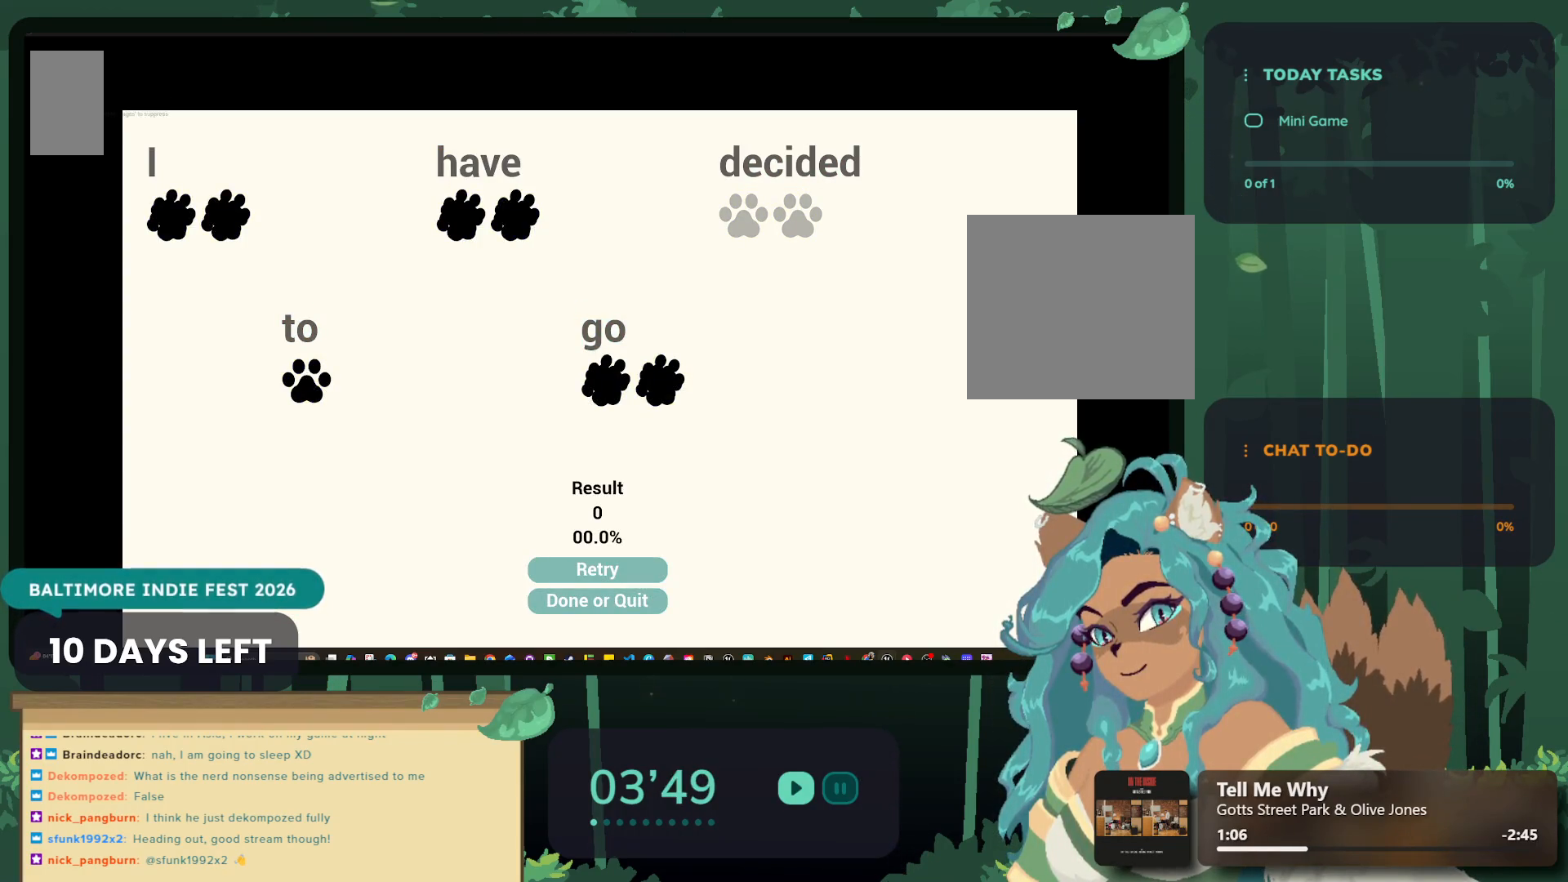
{"buttons": [], "left_stick": "left", "right_stick": "center", "events": [[200, "left_stick", "center"], [267, "left_stick", "left"]]}
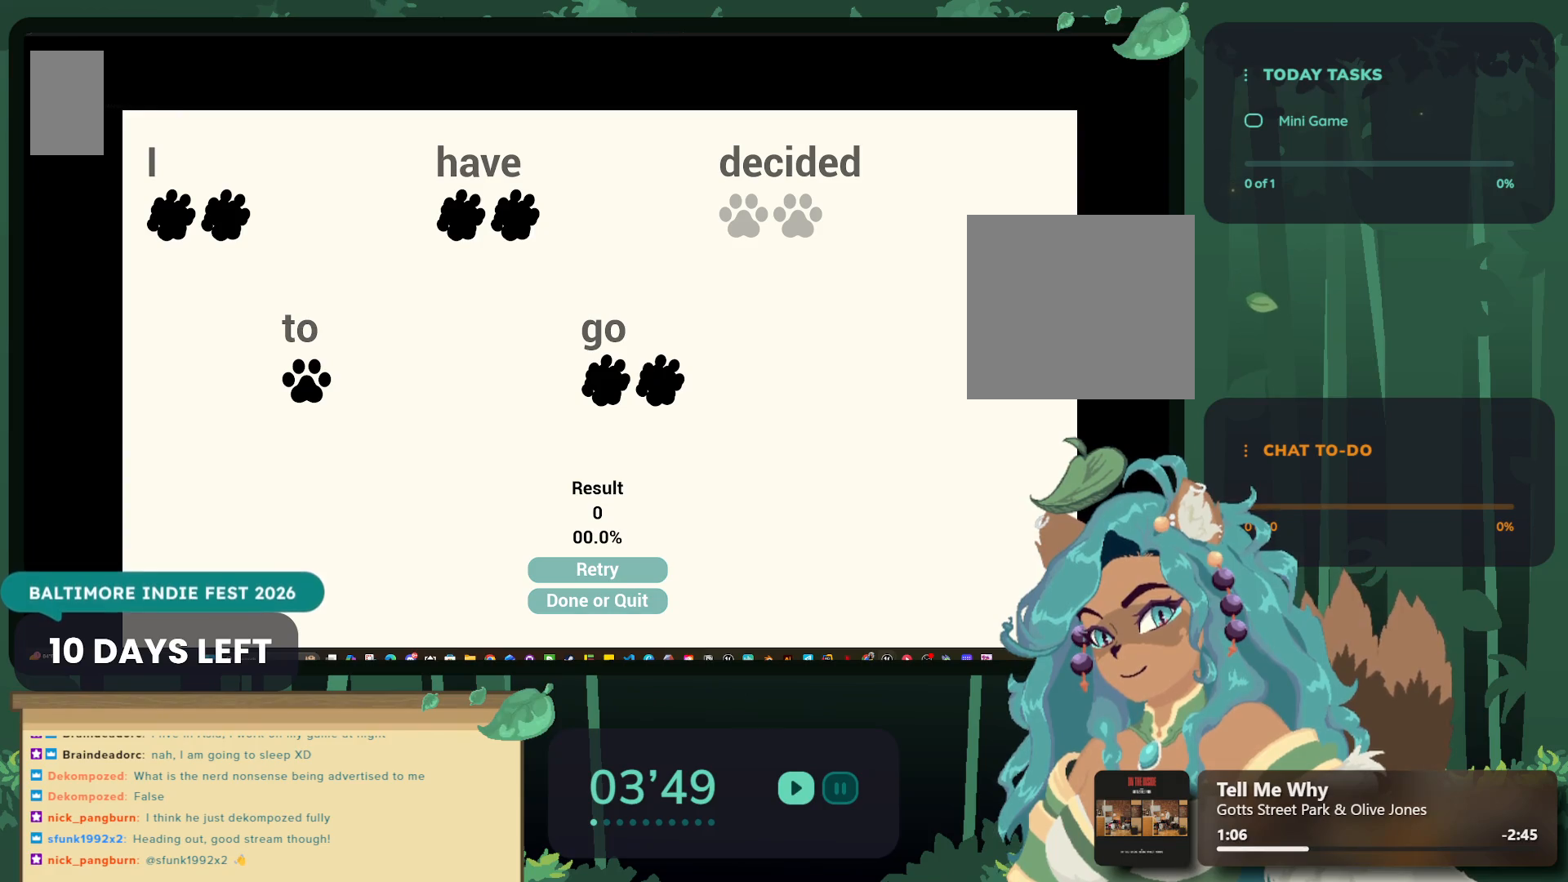
{"buttons": [], "left_stick": "left", "right_stick": "center", "events": [[83, "left_stick", "center"], [133, "A", "down"], [267, "A", "up"], [350, "A", "down"], [417, "A", "up"], [417, "left_stick", "left"]]}
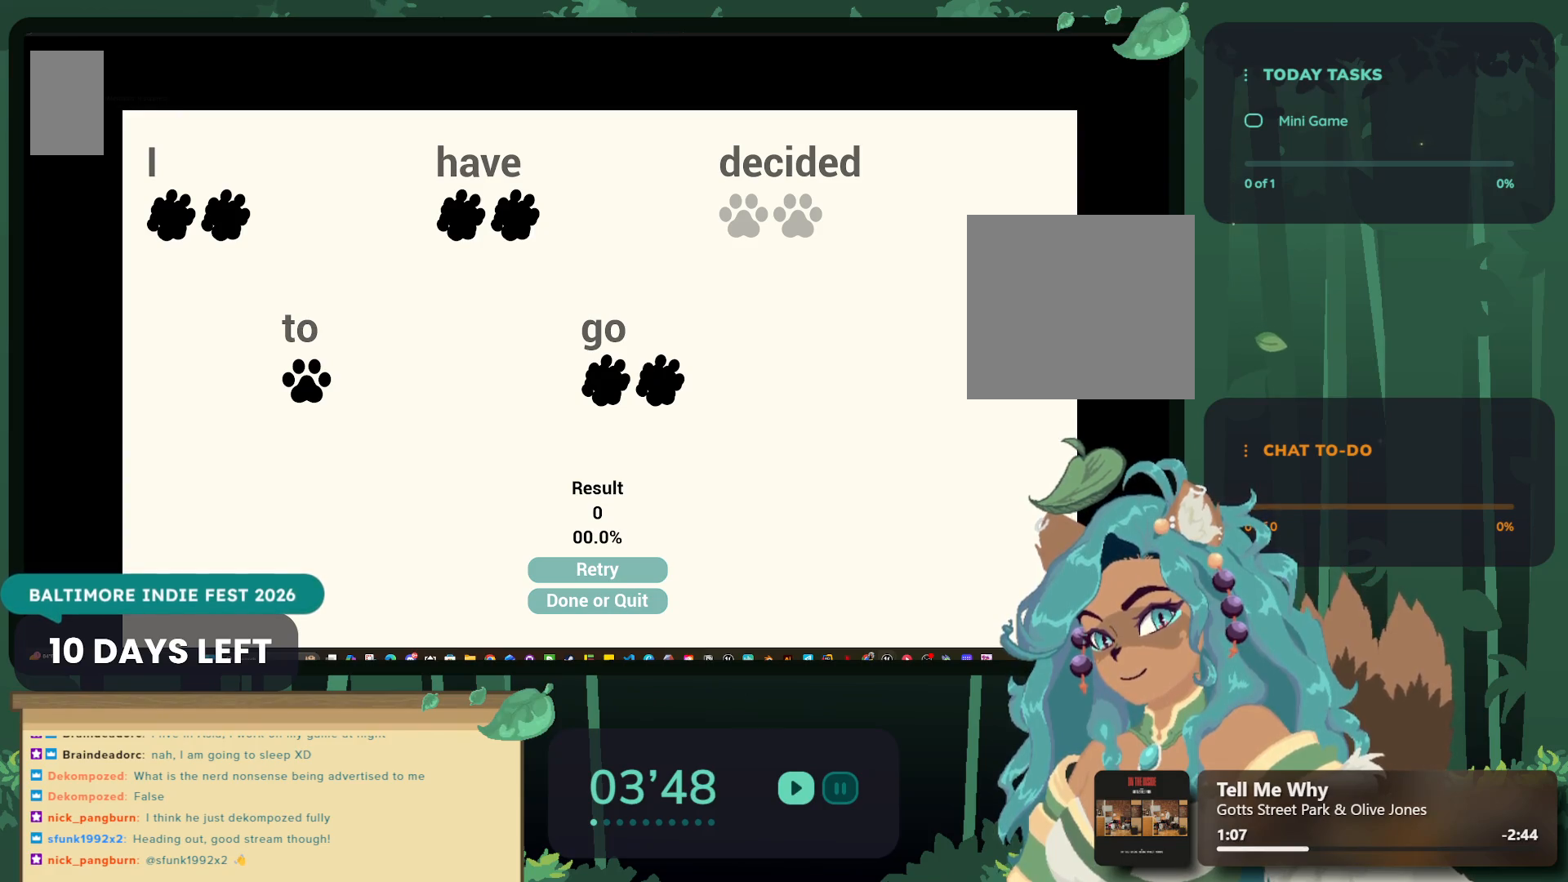
{"buttons": ["A"], "left_stick": "up", "right_stick": "center", "events": [[50, "A", "down"], [100, "left_stick", "center"], [150, "A", "up"], [183, "left_stick", "down"], [217, "A", "down"], [300, "A", "up"], [400, "A", "down"], [450, "left_stick", "up"]]}
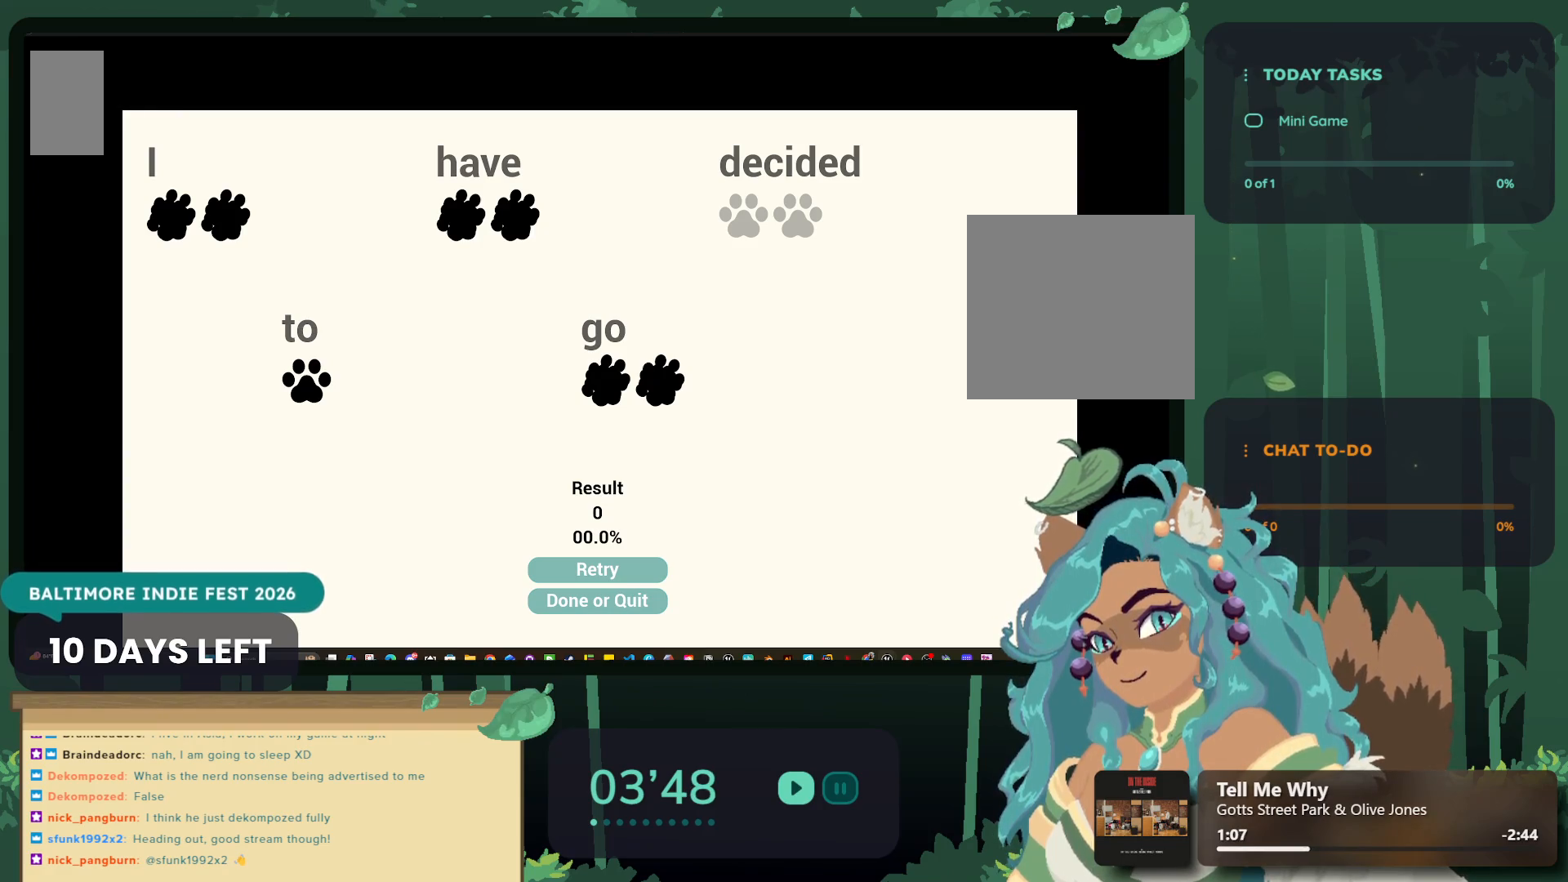
{"buttons": [], "left_stick": "down-right", "right_stick": "center", "events": [[17, "A", "up"], [133, "A", "down"], [150, "left_stick", "right"], [217, "A", "up"], [217, "left_stick", "down"], [283, "left_stick", "left"], [350, "A", "down"], [367, "left_stick", "up"], [417, "A", "up"], [467, "left_stick", "down-right"]]}
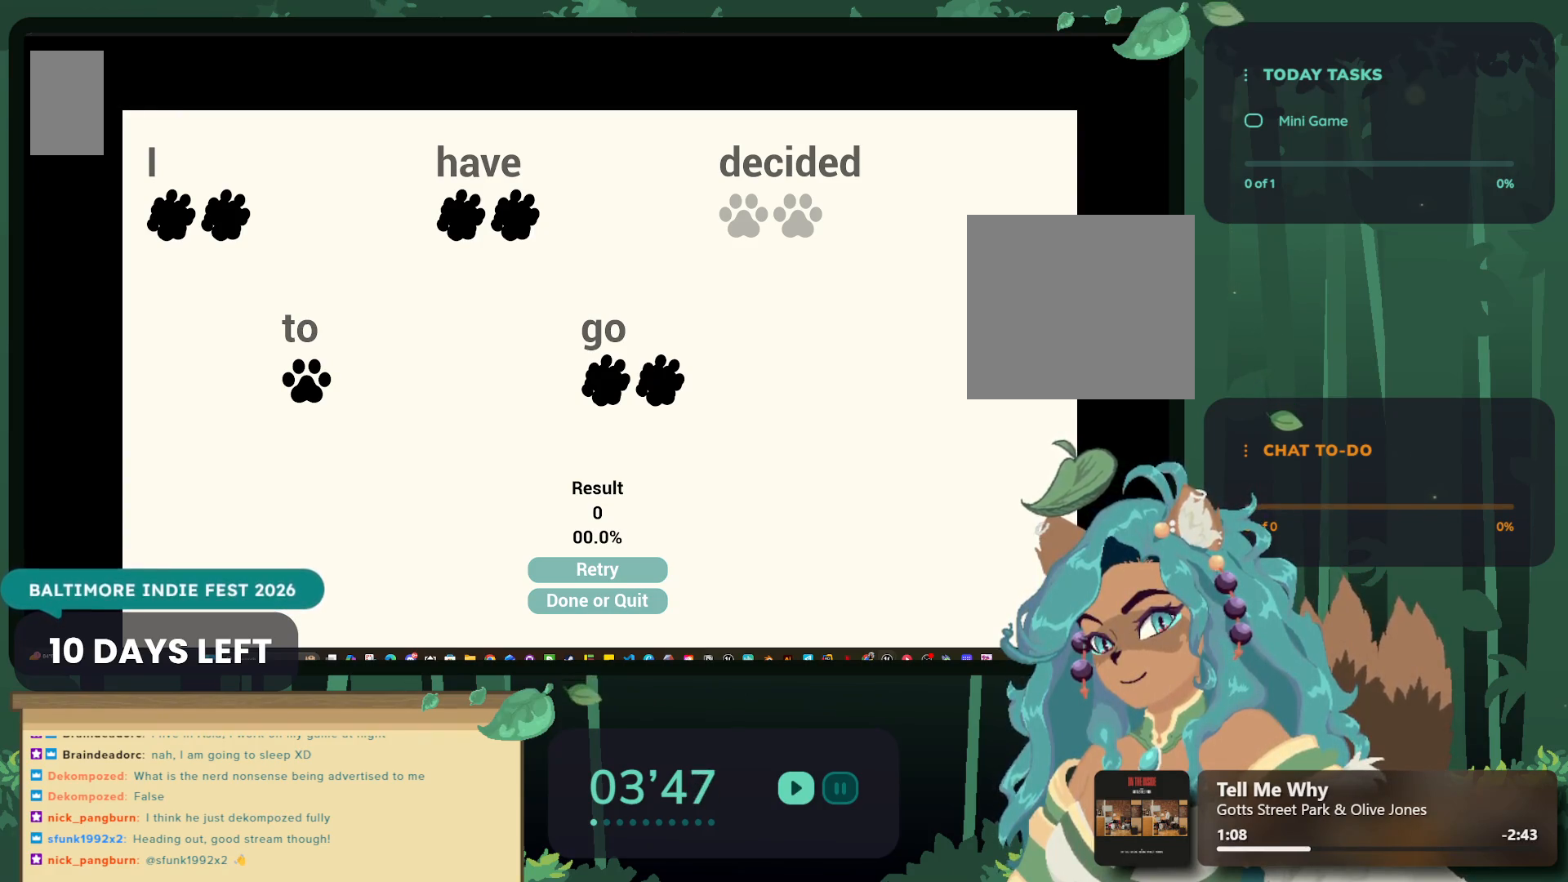
{"buttons": ["A", "B", "DPAD_LEFT"], "left_stick": "center", "right_stick": "center", "events": [[17, "A", "down"], [17, "left_stick", "down"], [100, "A", "up"], [117, "left_stick", "center"], [250, "DPAD_DOWN", "down"], [350, "DPAD_DOWN", "up"], [350, "DPAD_LEFT", "down"], [450, "A", "down"], [500, "B", "down"]]}
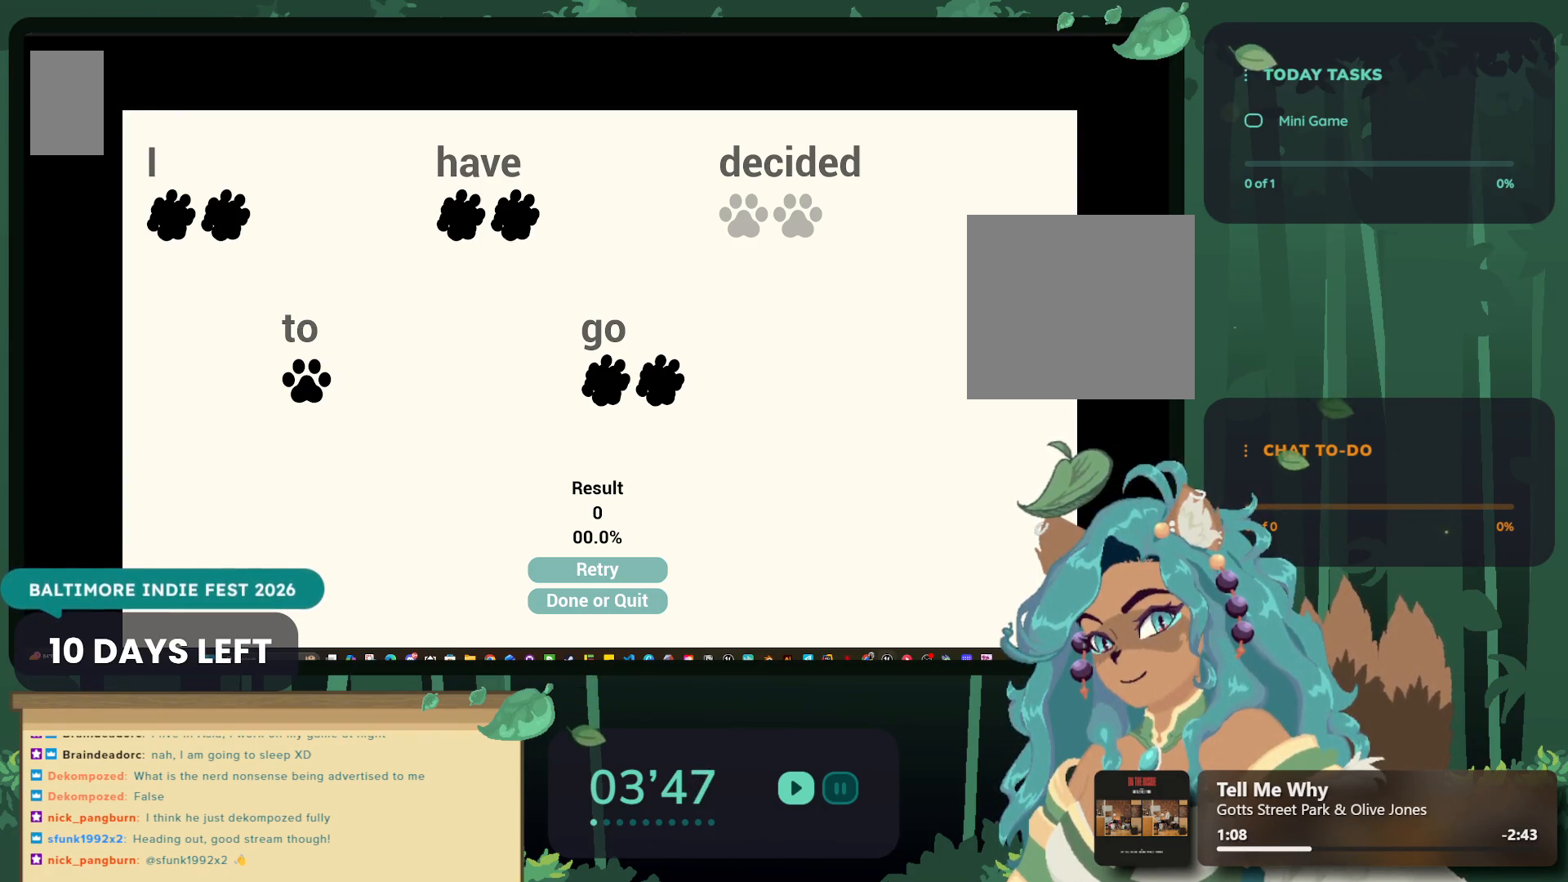
{"buttons": ["X"], "left_stick": "up-left", "right_stick": "center", "events": [[117, "DPAD_LEFT", "up"], [150, "A", "up"], [150, "B", "up"], [200, "left_stick", "up-left"], [317, "B", "down"], [333, "Y", "down"], [467, "B", "up"], [483, "Y", "up"], [500, "X", "down"]]}
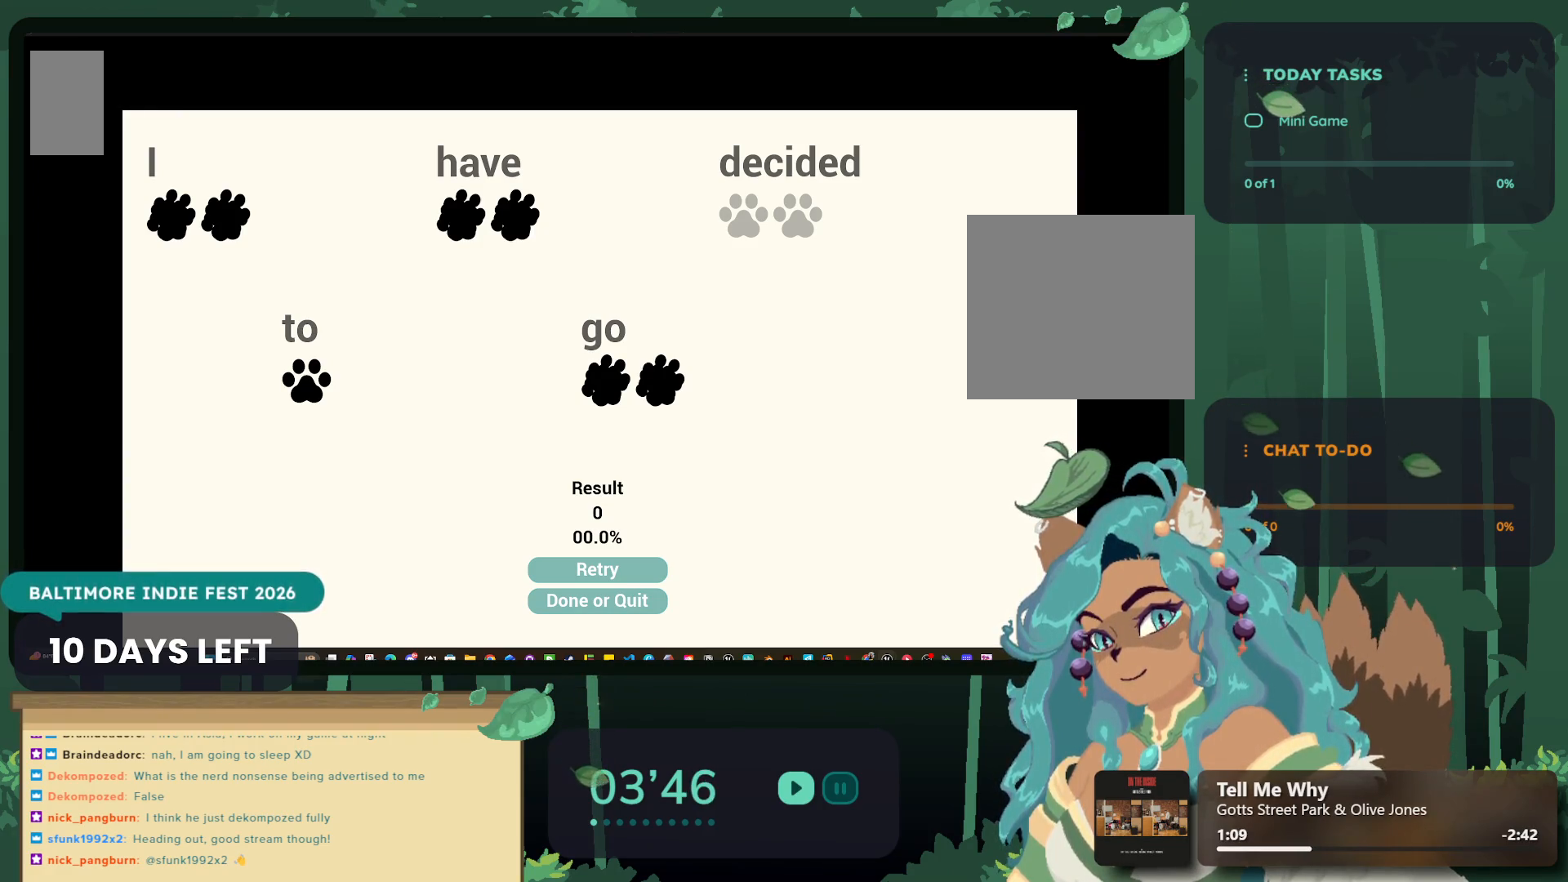
{"buttons": ["A"], "left_stick": "center", "right_stick": "center", "events": [[17, "L1", "down"], [67, "A", "down"], [167, "B", "down"], [167, "X", "up"], [167, "Y", "down"], [200, "A", "up"], [217, "left_stick", "center"], [250, "L1", "up"], [317, "Y", "up"], [417, "A", "down"], [483, "B", "up"]]}
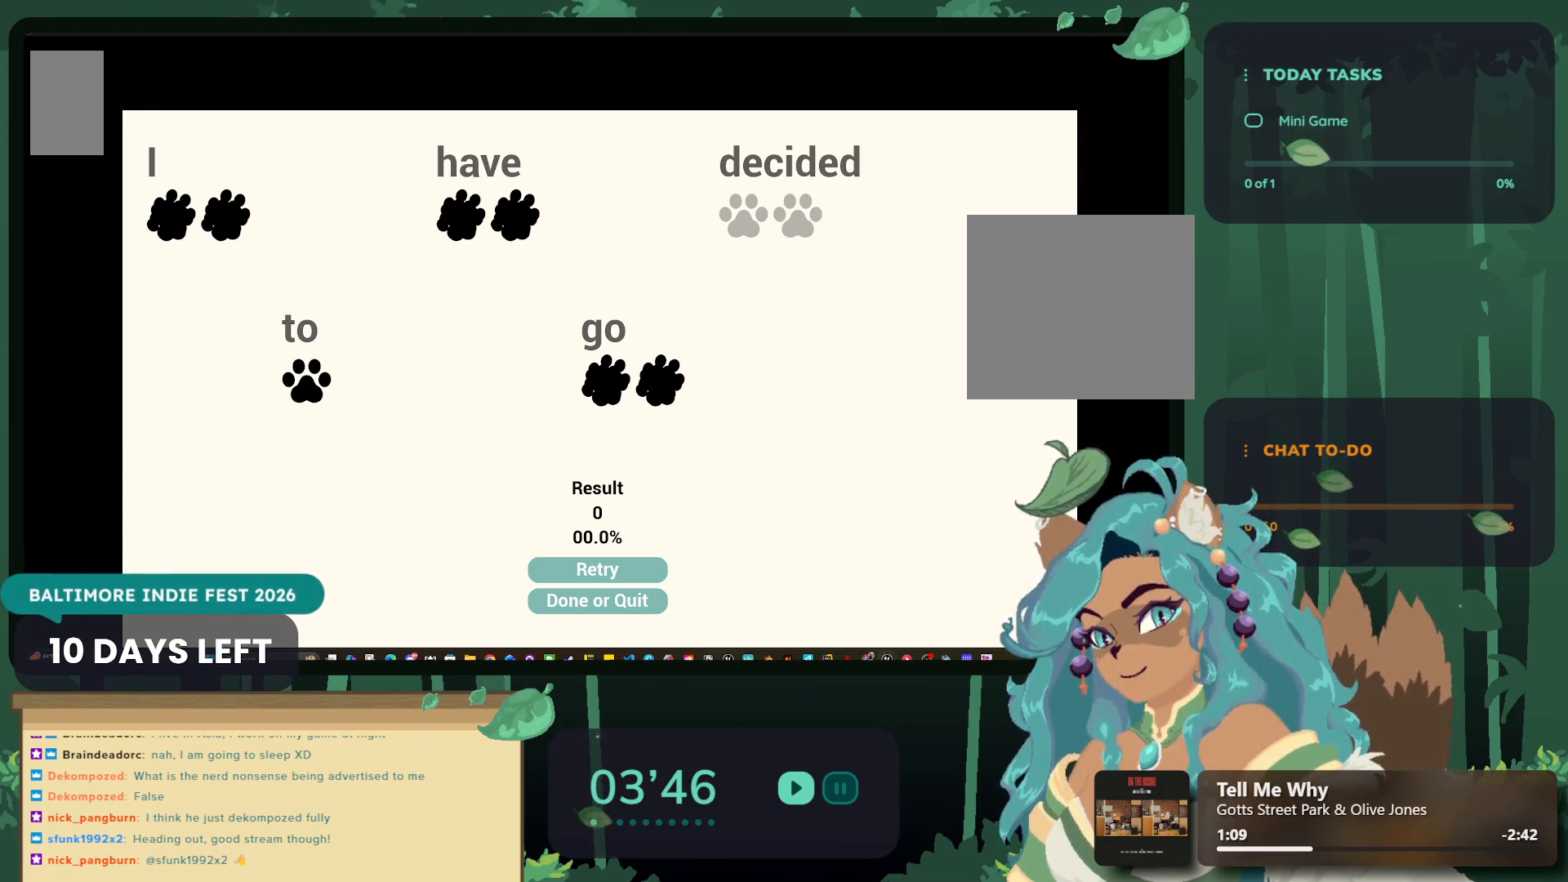
{"buttons": [], "left_stick": "center", "right_stick": "center", "events": [[50, "A", "up"]]}